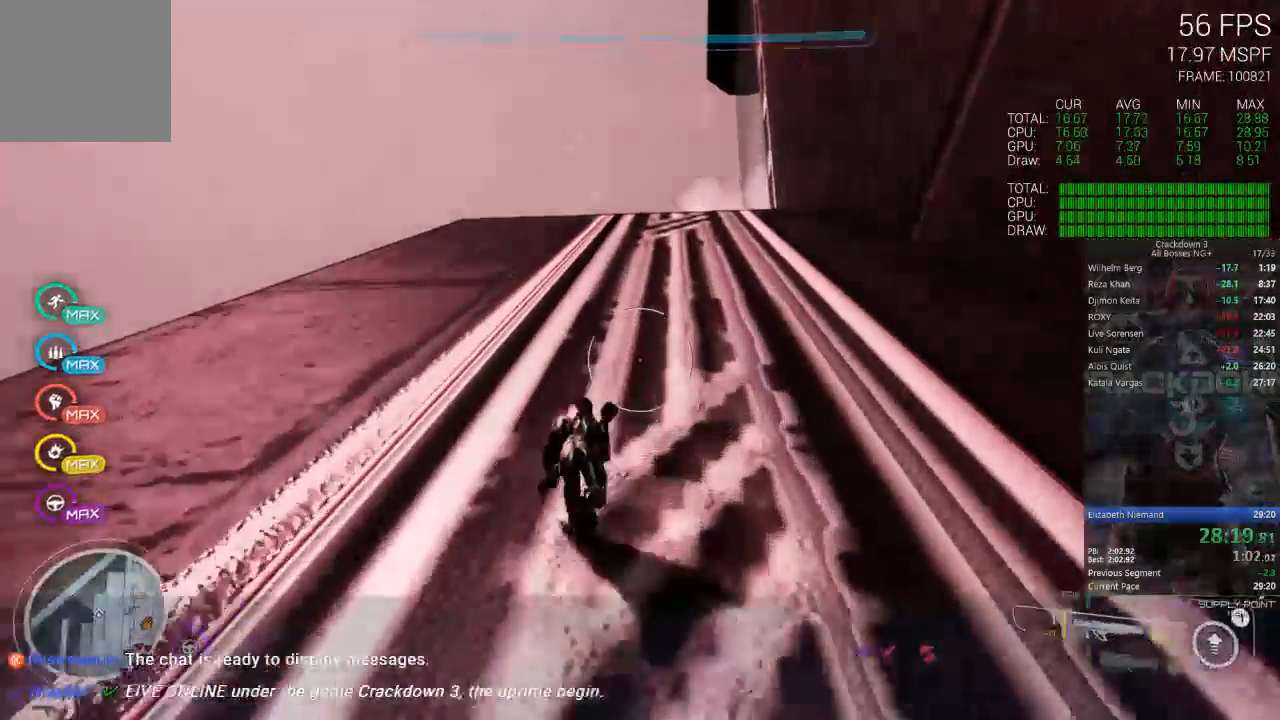
Gameplay with a controller (Xbox layout); each line is a JSON object with the inputs held at the frame after it. "events" lists button and stick changes between this image and that frame as [ms after this image, input, new state], when the widget could be followed in between. Not read: R3.
{"buttons": [], "left_stick": "up", "right_stick": "up", "events": [[83, "right_stick", "up"], [183, "R1", "down"], [233, "right_stick", "center"], [250, "R1", "up"], [283, "right_stick", "down"], [333, "right_stick", "center"], [383, "right_stick", "up"]]}
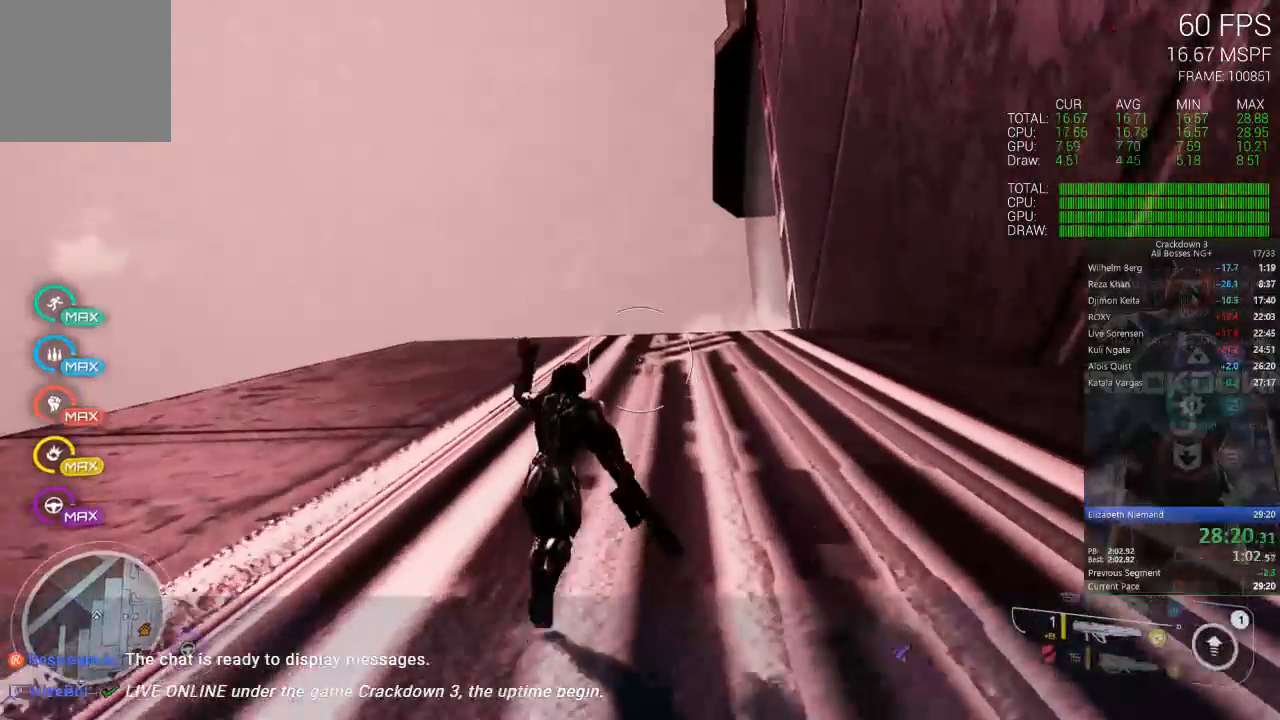
{"buttons": [], "left_stick": "up", "right_stick": "down", "events": [[33, "right_stick", "center"], [383, "right_stick", "down"]]}
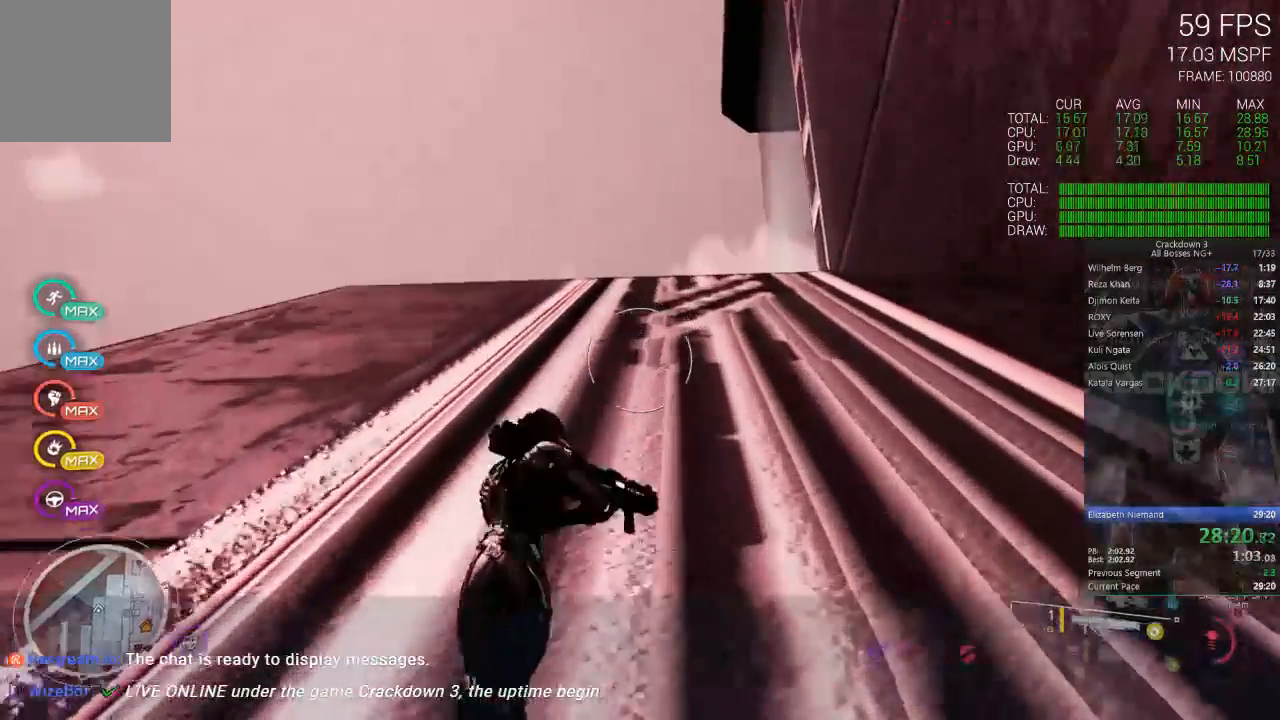
{"buttons": [], "left_stick": "up", "right_stick": "down", "events": [[83, "right_stick", "center"], [233, "right_stick", "up"], [350, "right_stick", "center"], [483, "right_stick", "down"]]}
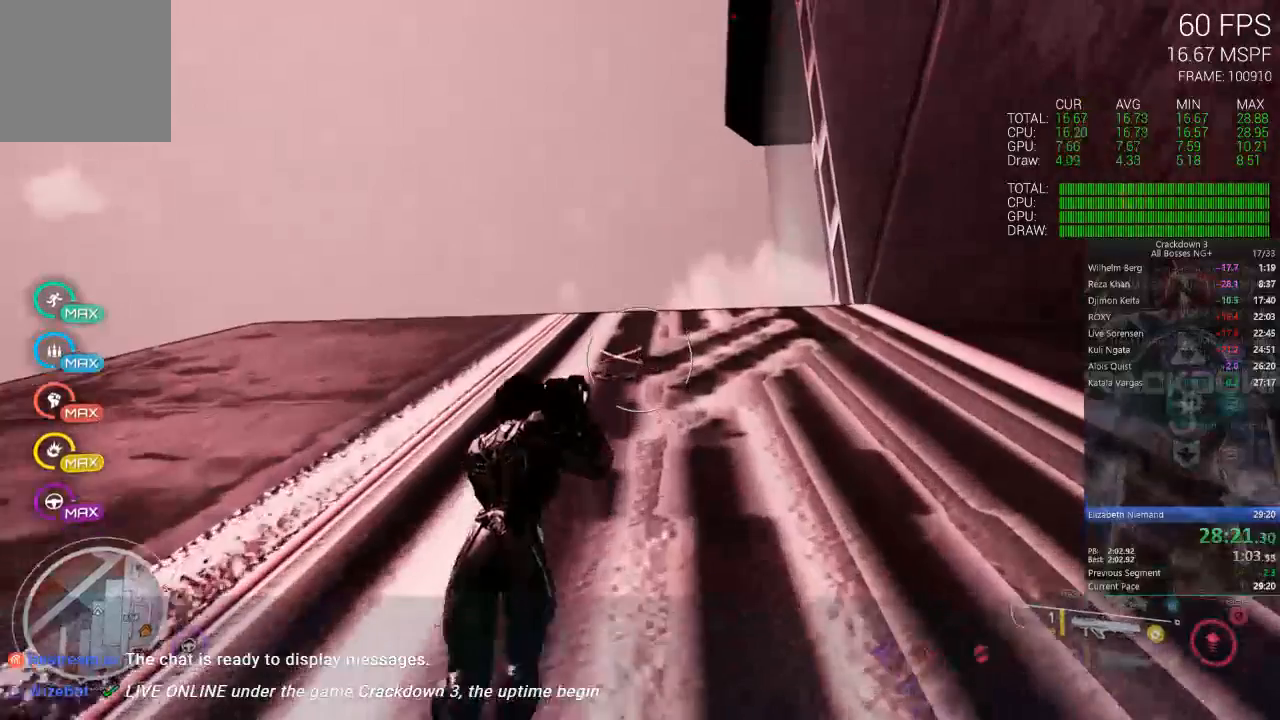
{"buttons": ["L3"], "left_stick": "up", "right_stick": "center", "events": [[150, "right_stick", "center"], [350, "L3", "down"]]}
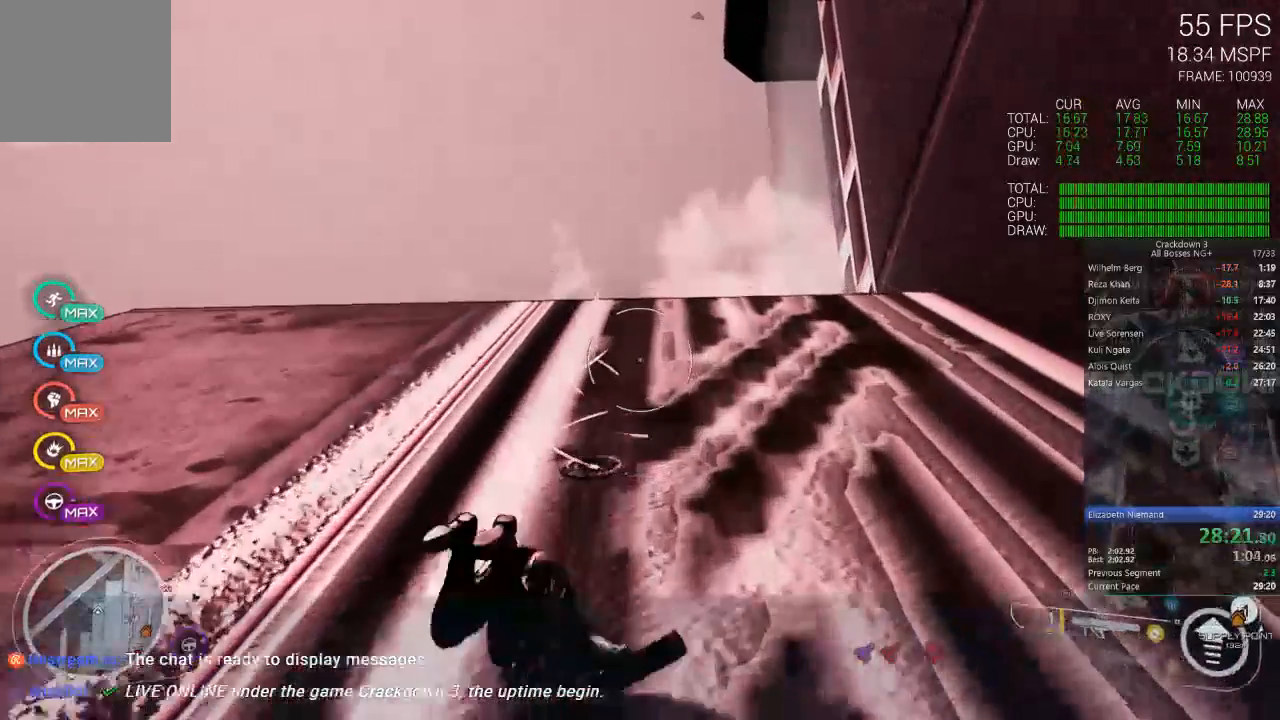
{"buttons": [], "left_stick": "down", "right_stick": "right", "events": [[33, "L3", "up"], [183, "right_stick", "right"], [233, "left_stick", "center"], [283, "left_stick", "down"]]}
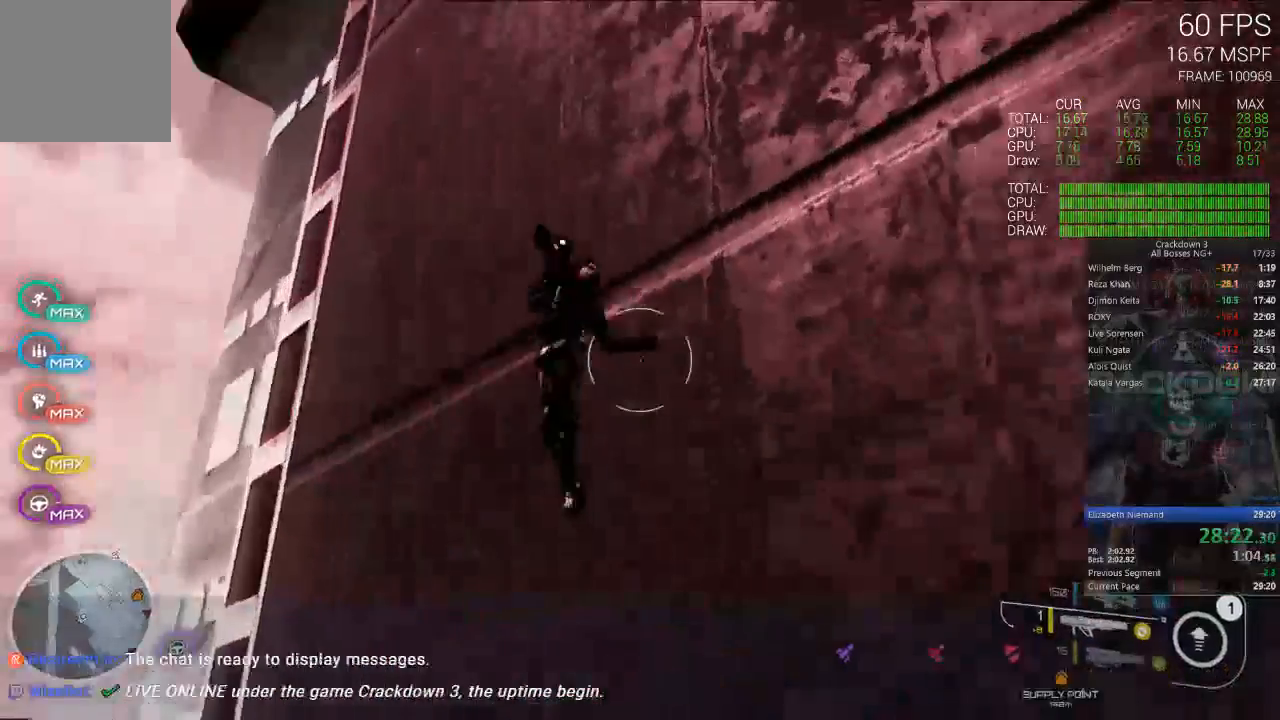
{"buttons": [], "left_stick": "right", "right_stick": "center", "events": [[33, "left_stick", "down-right"], [167, "left_stick", "right"], [500, "right_stick", "center"]]}
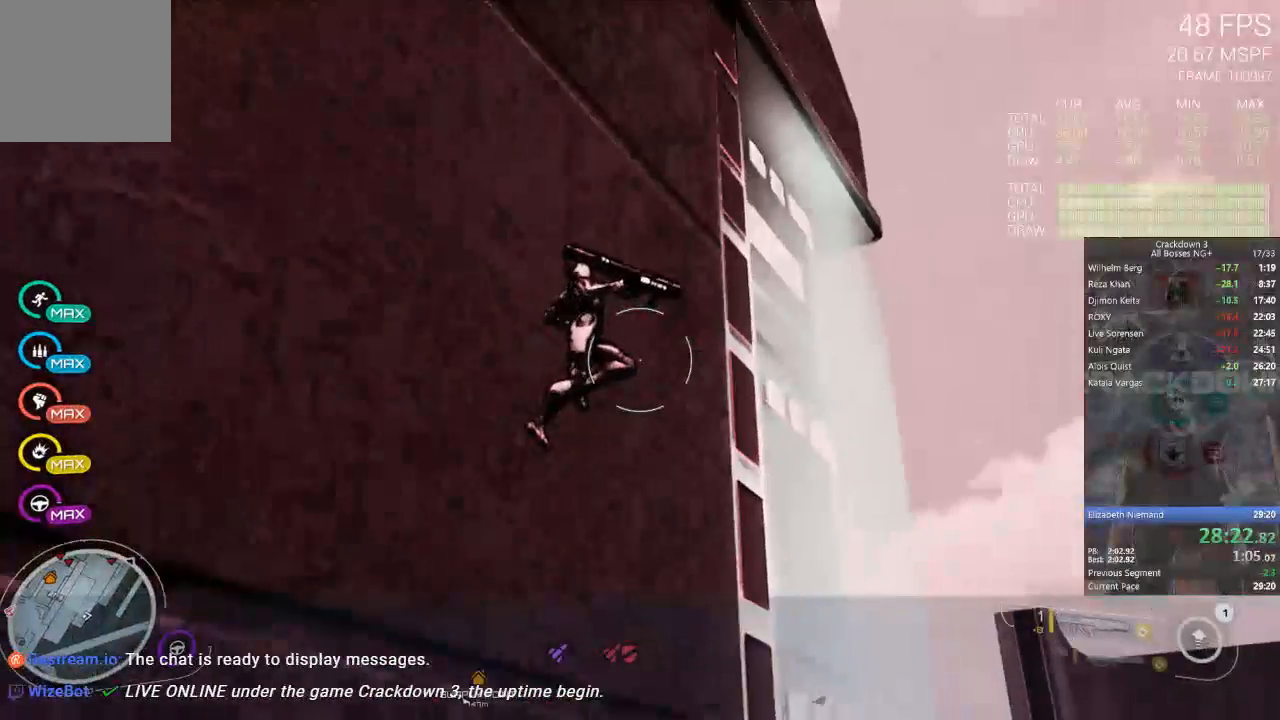
{"buttons": ["A"], "left_stick": "up-right", "right_stick": "center", "events": [[50, "left_stick", "up-right"], [83, "A", "down"]]}
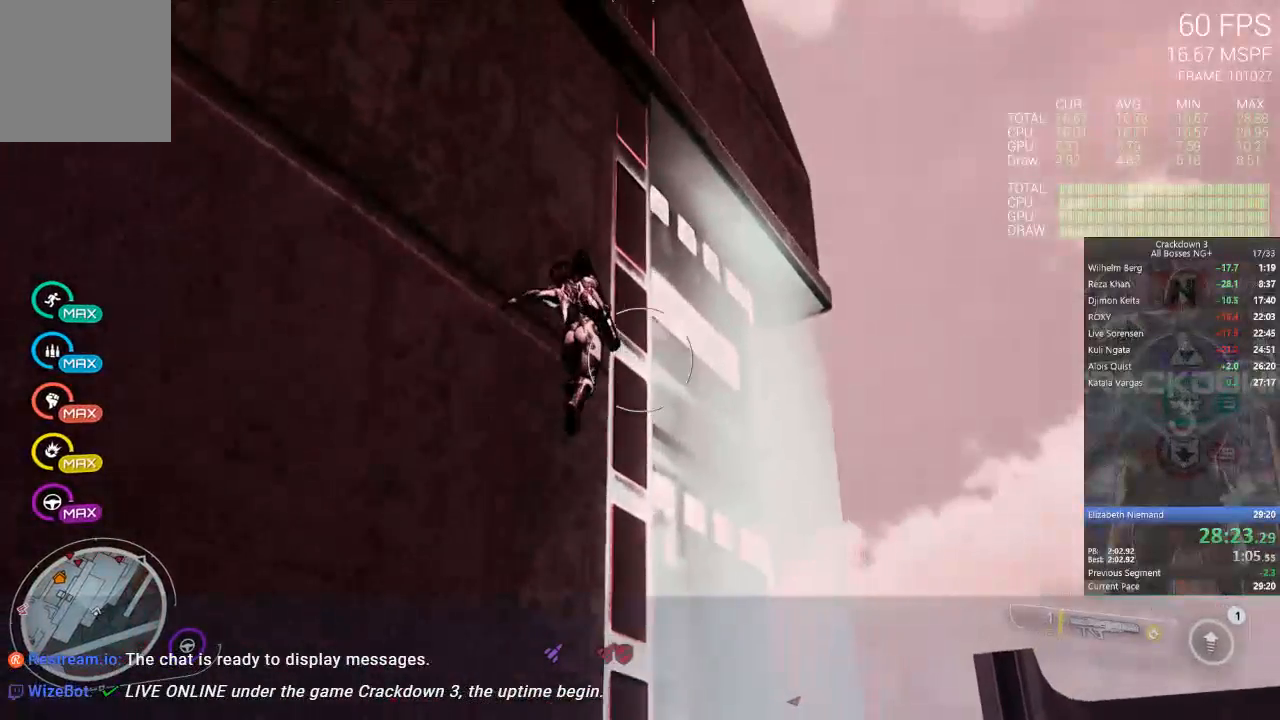
{"buttons": ["A"], "left_stick": "up", "right_stick": "center", "events": [[133, "left_stick", "center"], [433, "left_stick", "up"]]}
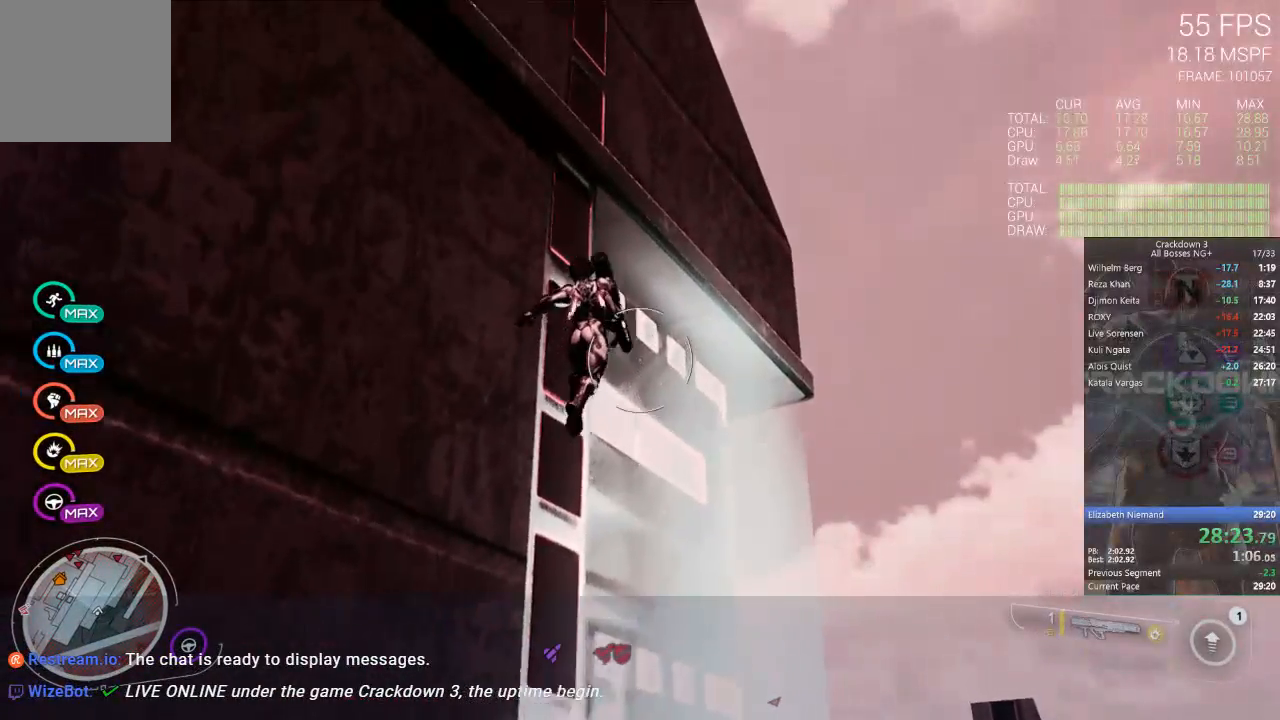
{"buttons": ["A"], "left_stick": "up", "right_stick": "center", "events": []}
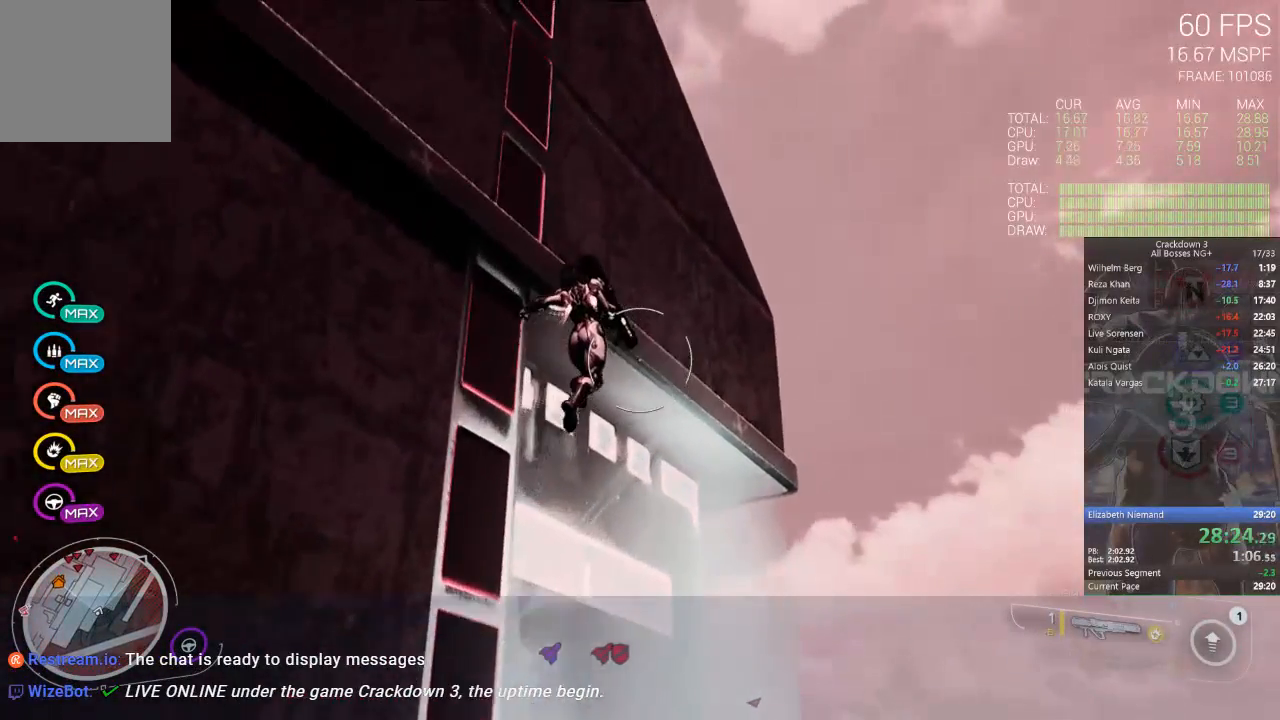
{"buttons": ["A"], "left_stick": "up", "right_stick": "center", "events": []}
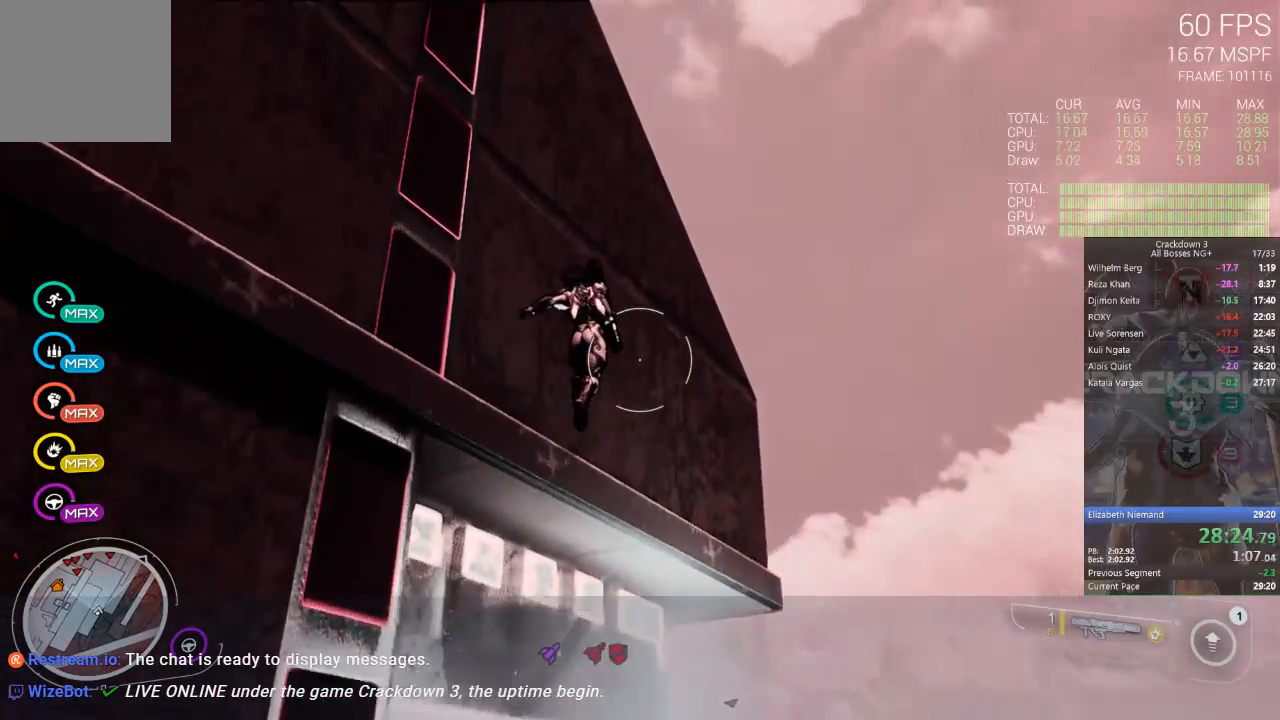
{"buttons": ["A"], "left_stick": "up", "right_stick": "center", "events": []}
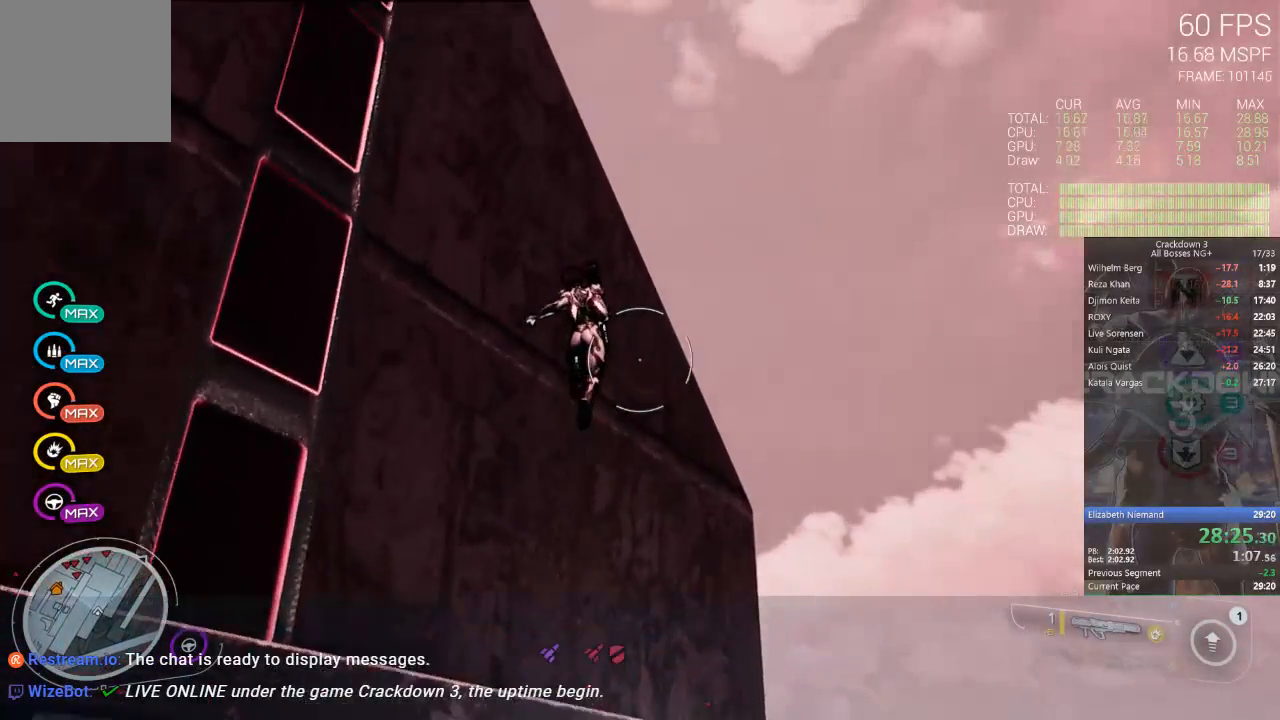
{"buttons": ["A"], "left_stick": "up", "right_stick": "center", "events": []}
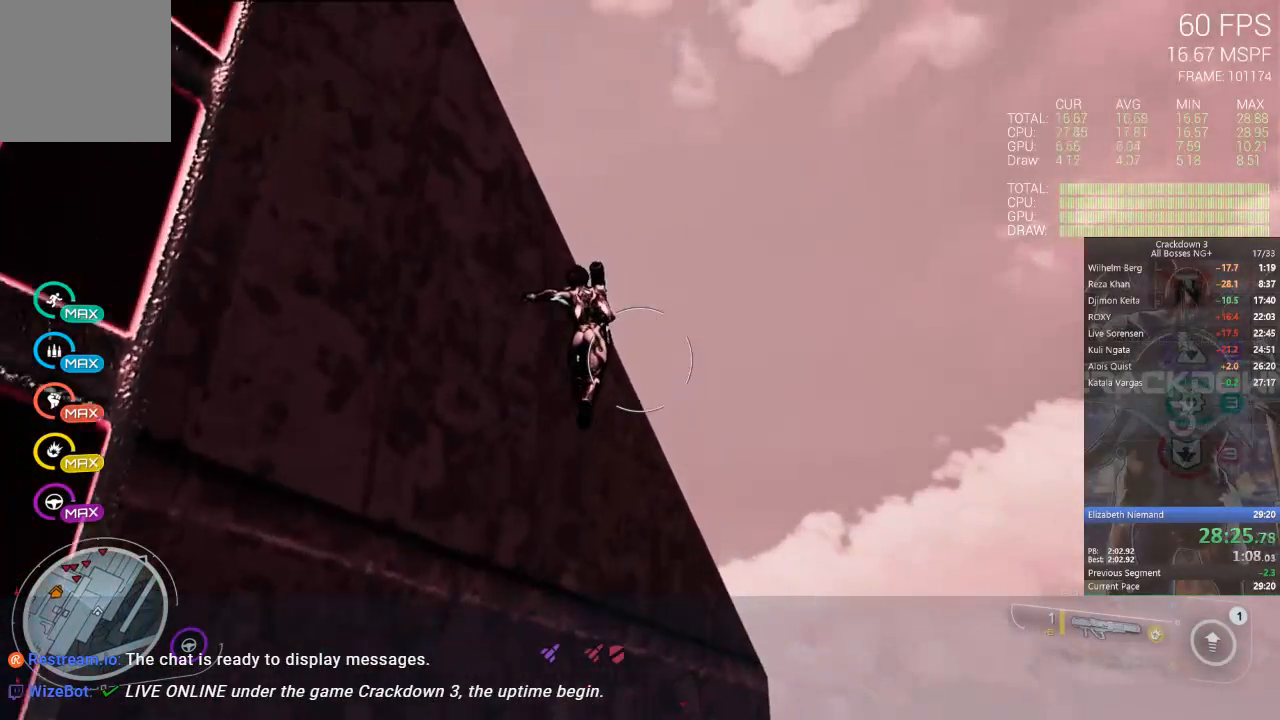
{"buttons": ["A"], "left_stick": "up", "right_stick": "center"}
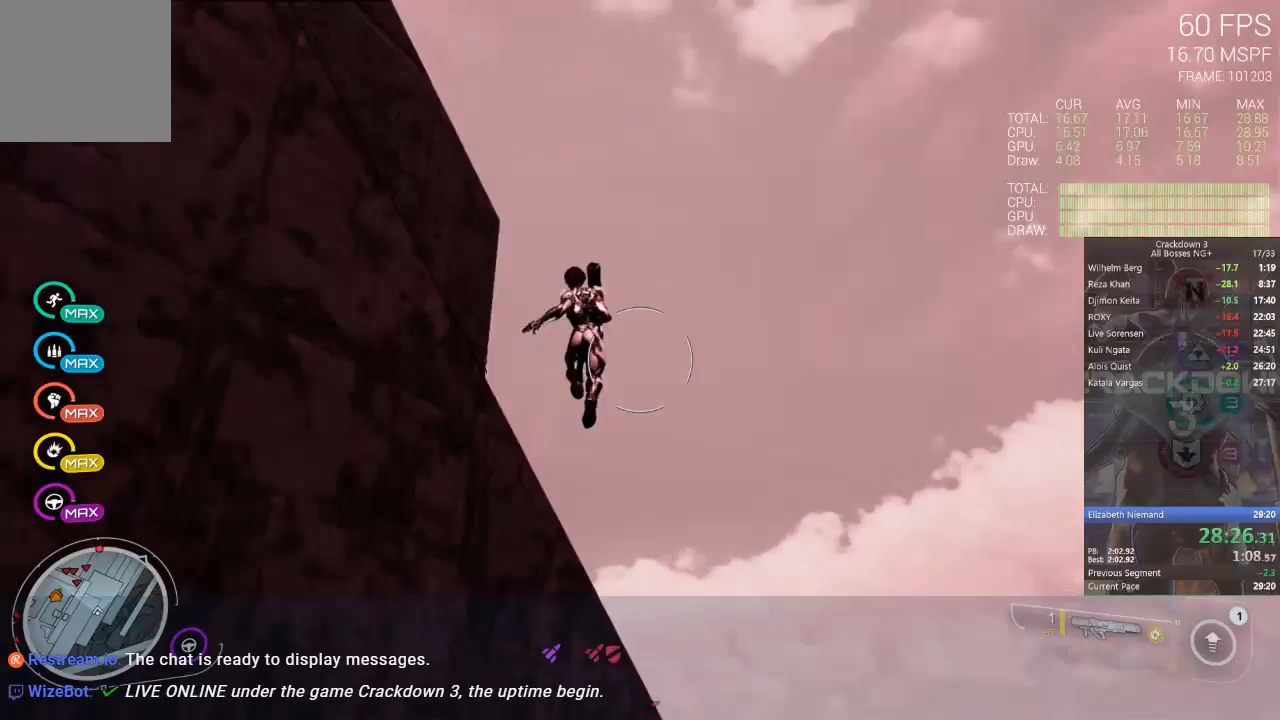
{"buttons": [], "left_stick": "up", "right_stick": "left", "events": [[83, "A", "up"], [183, "right_stick", "left"]]}
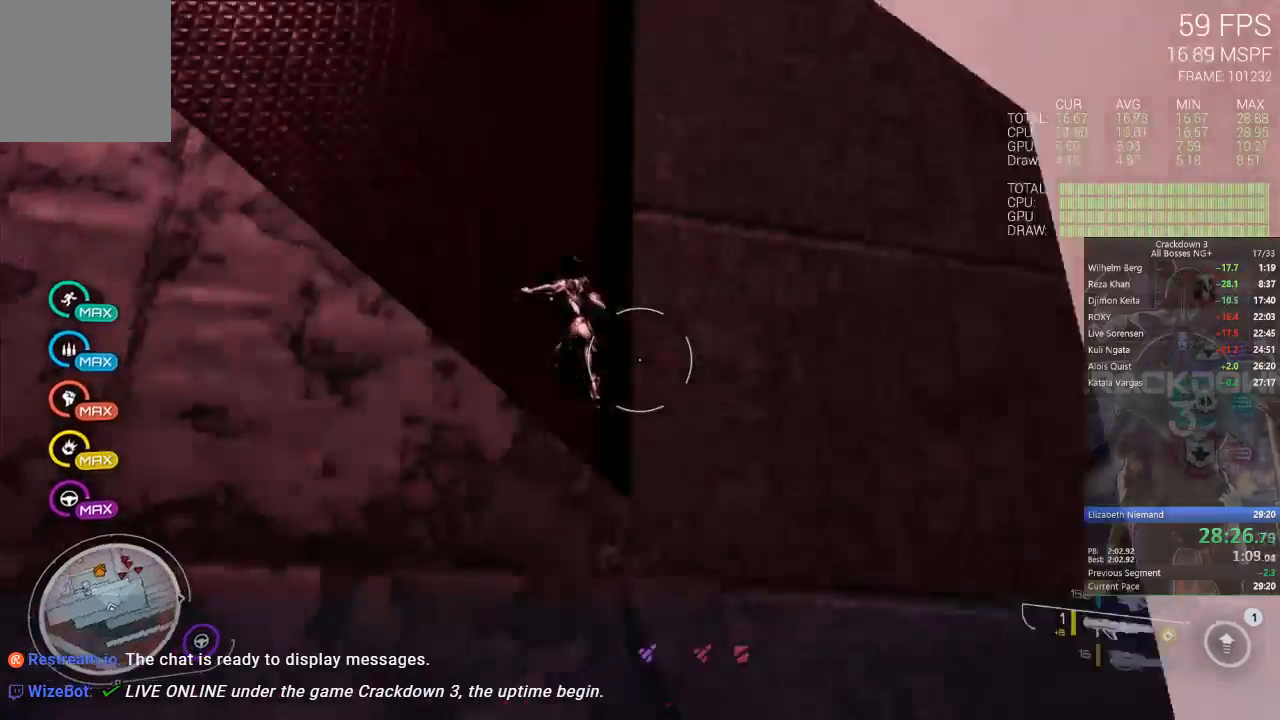
{"buttons": [], "left_stick": "up", "right_stick": "center", "events": [[283, "right_stick", "center"]]}
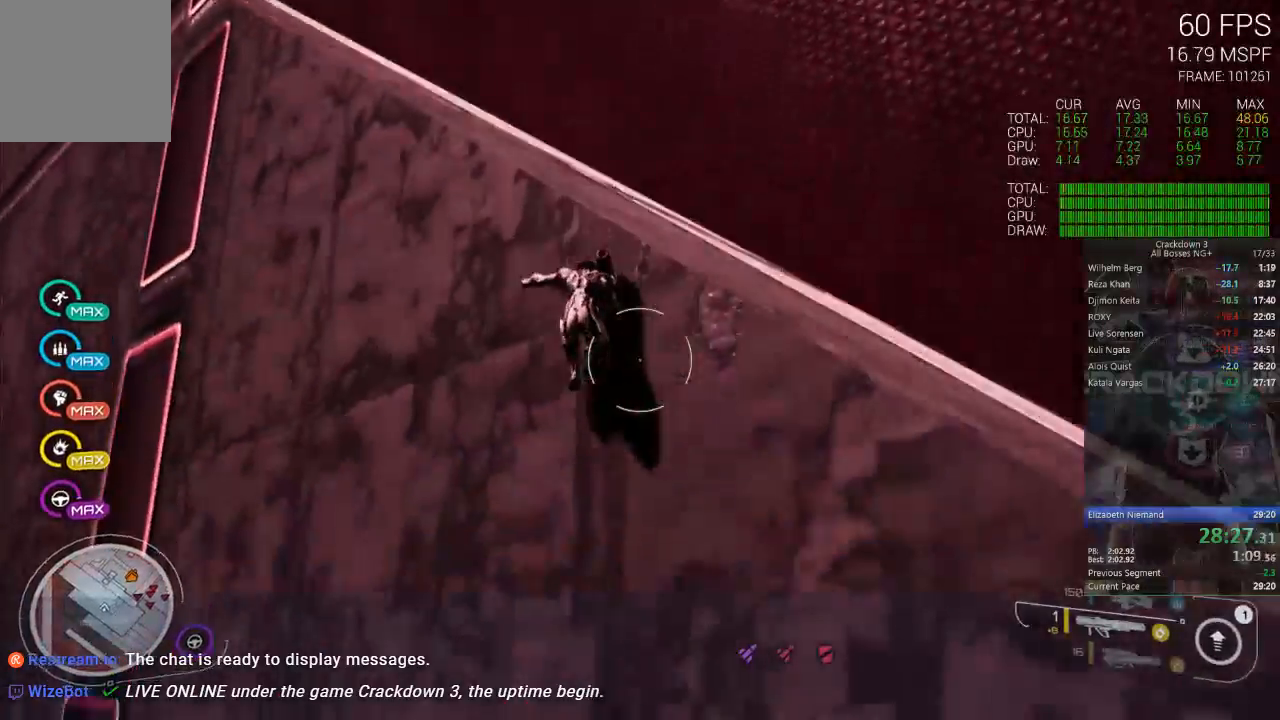
{"buttons": ["A"], "left_stick": "right", "right_stick": "center", "events": [[33, "left_stick", "up-right"], [33, "right_stick", "down-left"], [150, "right_stick", "center"], [183, "A", "down"], [333, "left_stick", "right"]]}
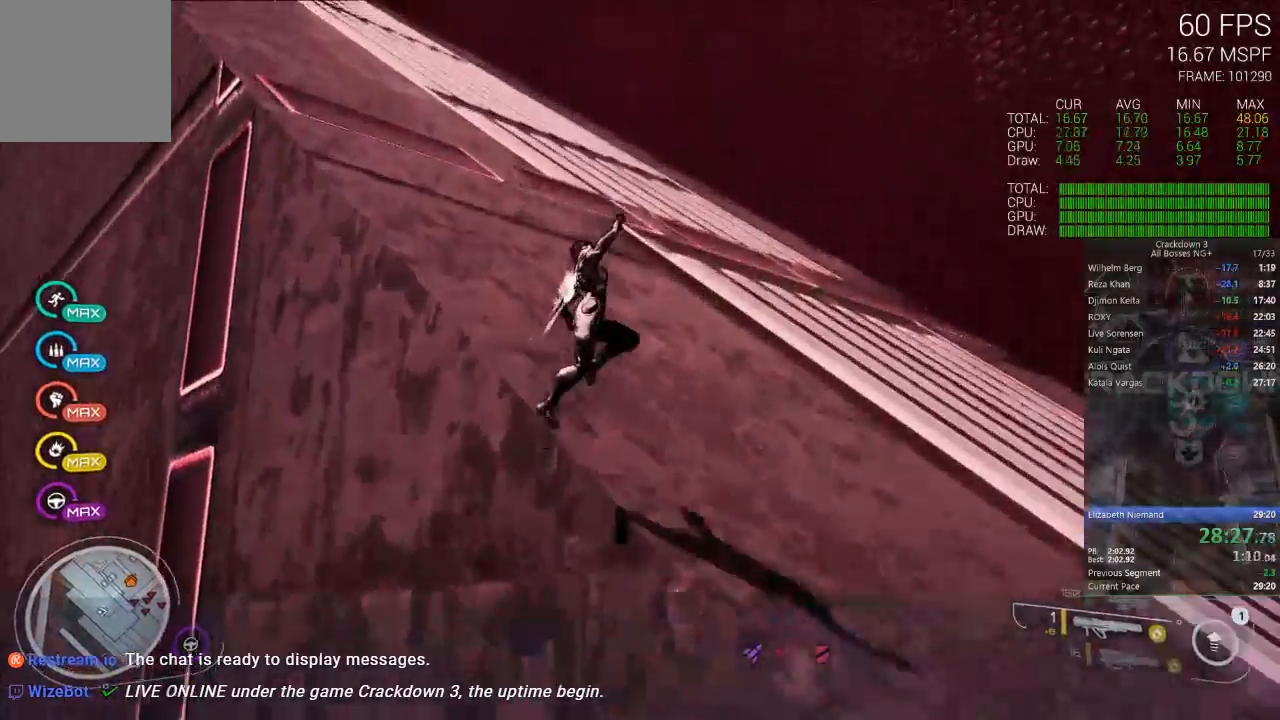
{"buttons": ["L3"], "left_stick": "up", "right_stick": "left"}
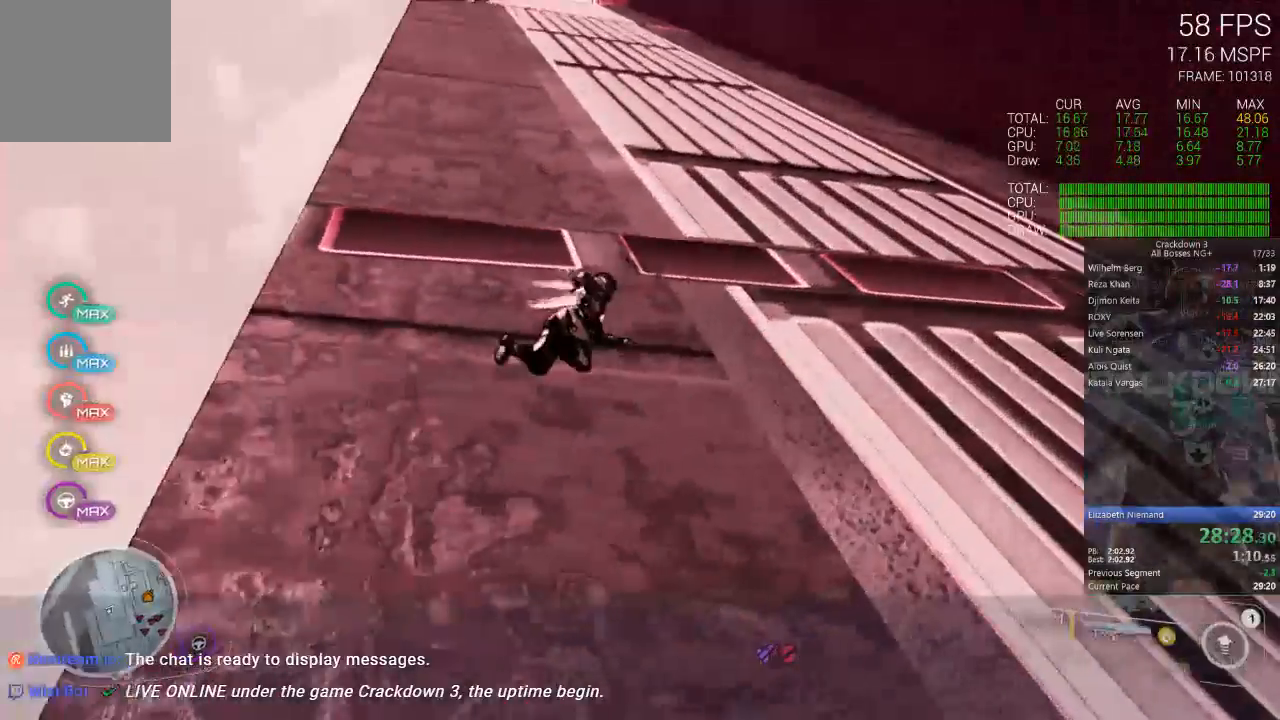
{"buttons": [], "left_stick": "up", "right_stick": "center", "events": [[33, "L3", "up"], [33, "right_stick", "center"], [250, "right_stick", "up-left"], [383, "right_stick", "center"]]}
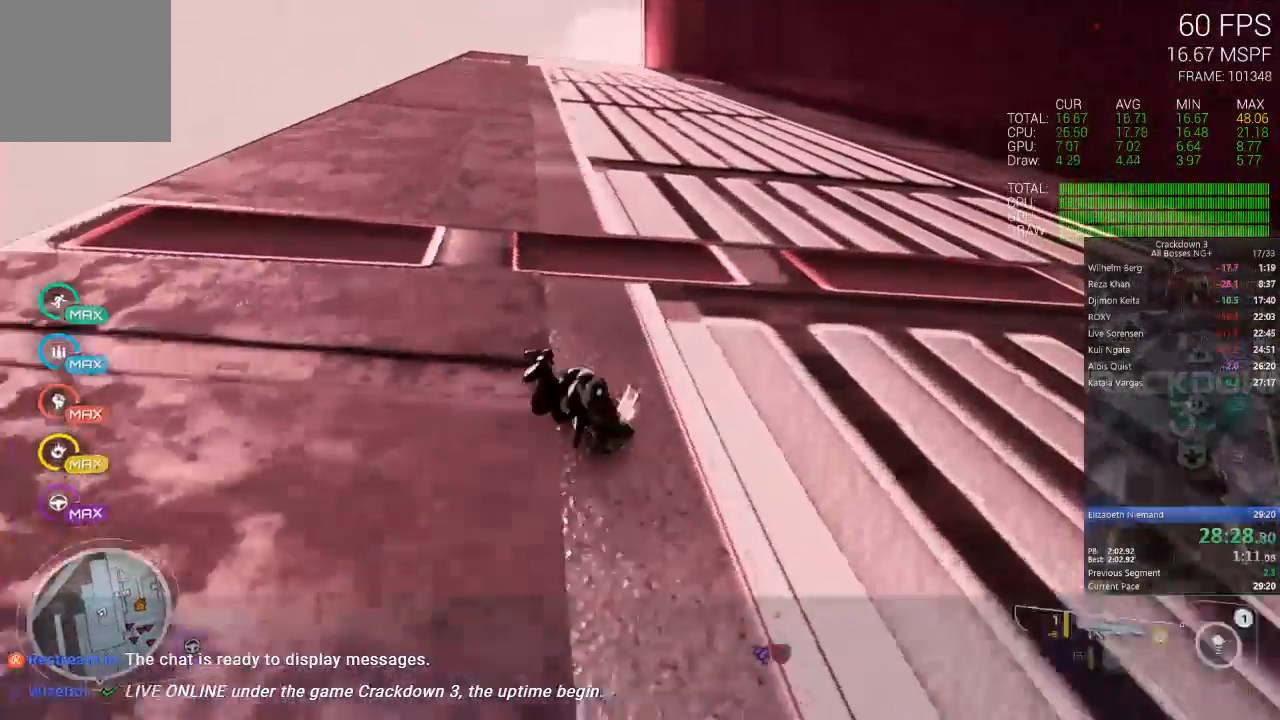
{"buttons": [], "left_stick": "up", "right_stick": "center", "events": [[50, "right_stick", "up-left"], [233, "right_stick", "center"]]}
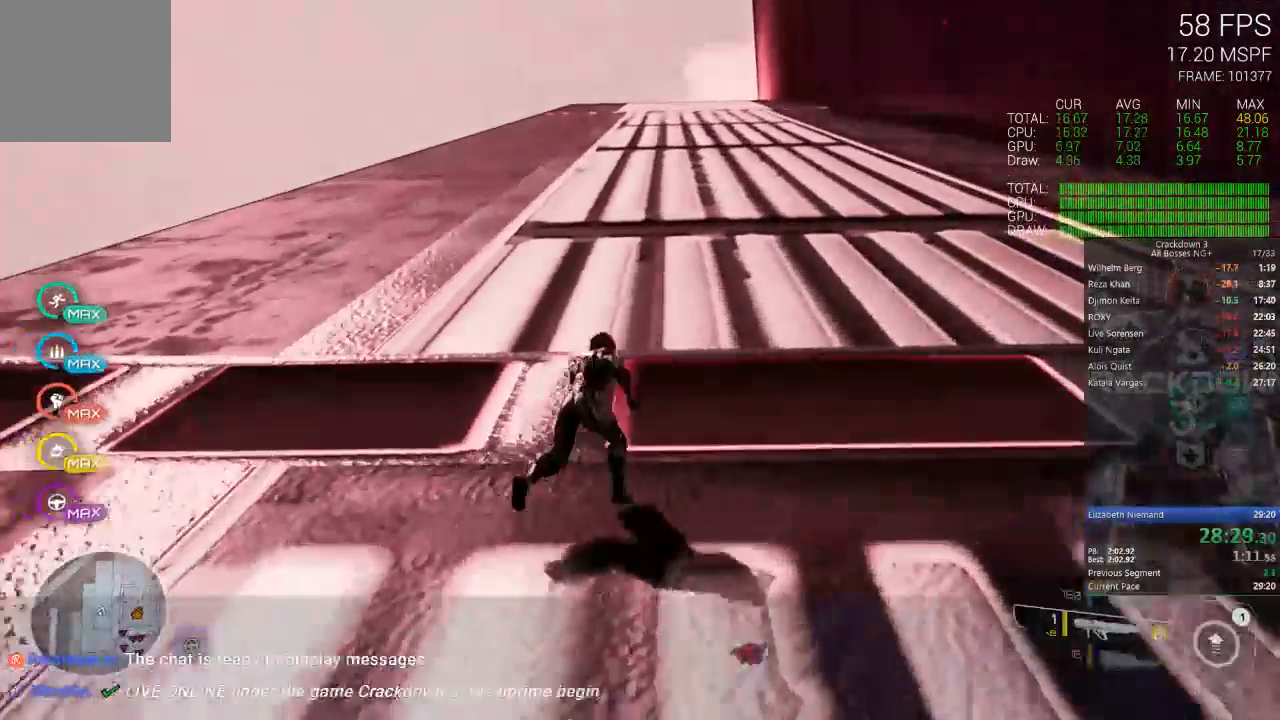
{"buttons": [], "left_stick": "up-right", "right_stick": "center", "events": [[50, "A", "down"], [233, "L3", "down"], [333, "A", "up"], [350, "L3", "up"], [450, "left_stick", "up-right"]]}
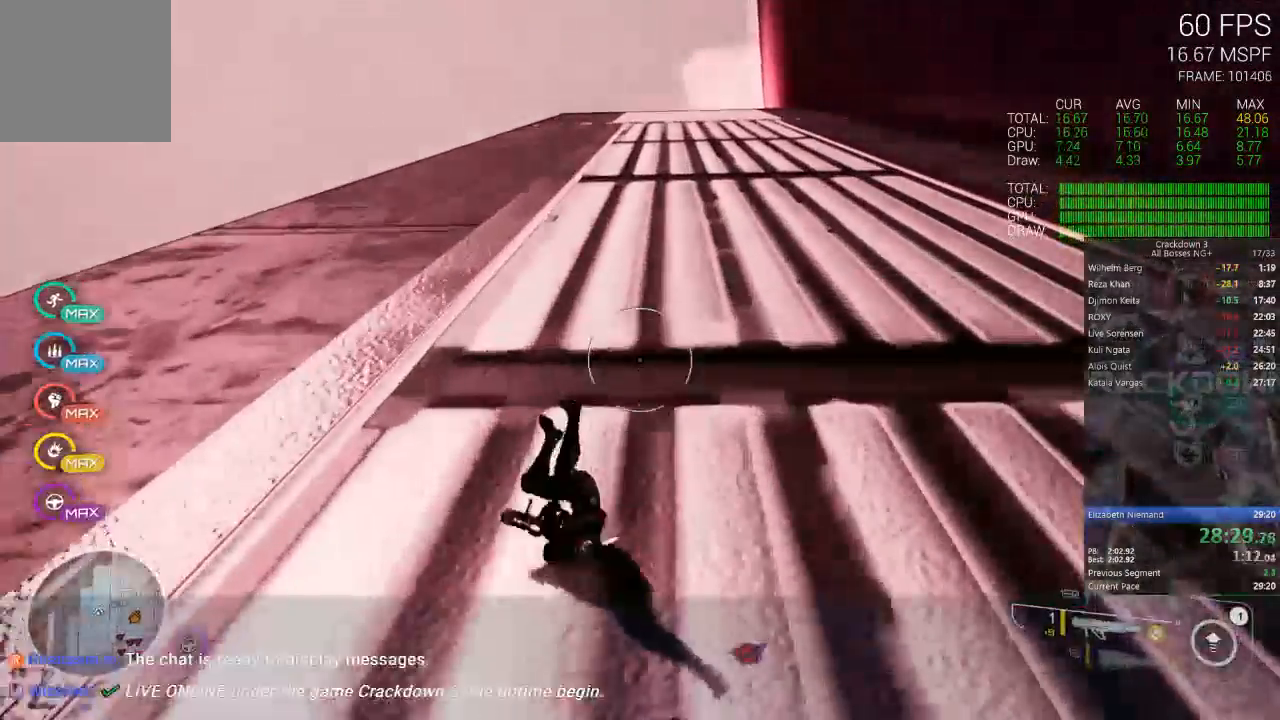
{"buttons": ["A"], "left_stick": "up-right", "right_stick": "center", "events": [[33, "right_stick", "right"], [233, "right_stick", "center"], [500, "A", "down"]]}
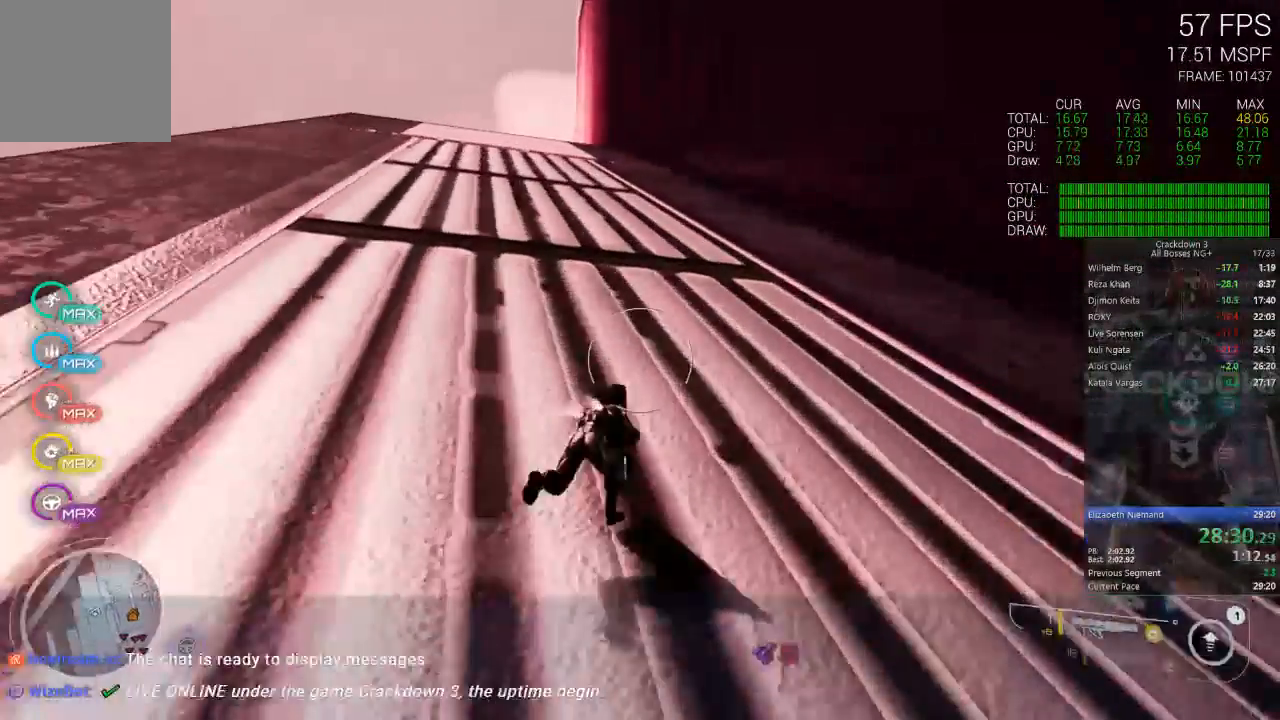
{"buttons": [], "left_stick": "up", "right_stick": "center", "events": [[33, "left_stick", "up"], [133, "L3", "down"], [200, "A", "up"], [283, "L3", "up"]]}
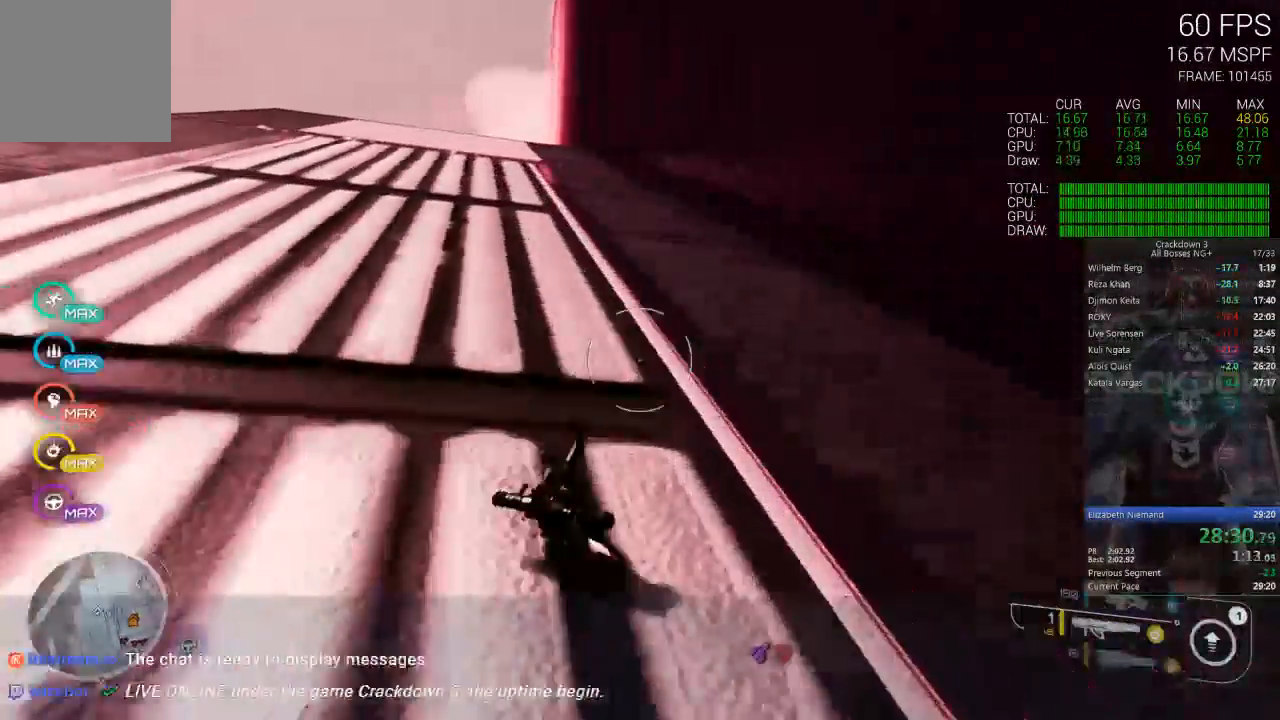
{"buttons": ["A"], "left_stick": "up", "right_stick": "center", "events": [[433, "A", "down"]]}
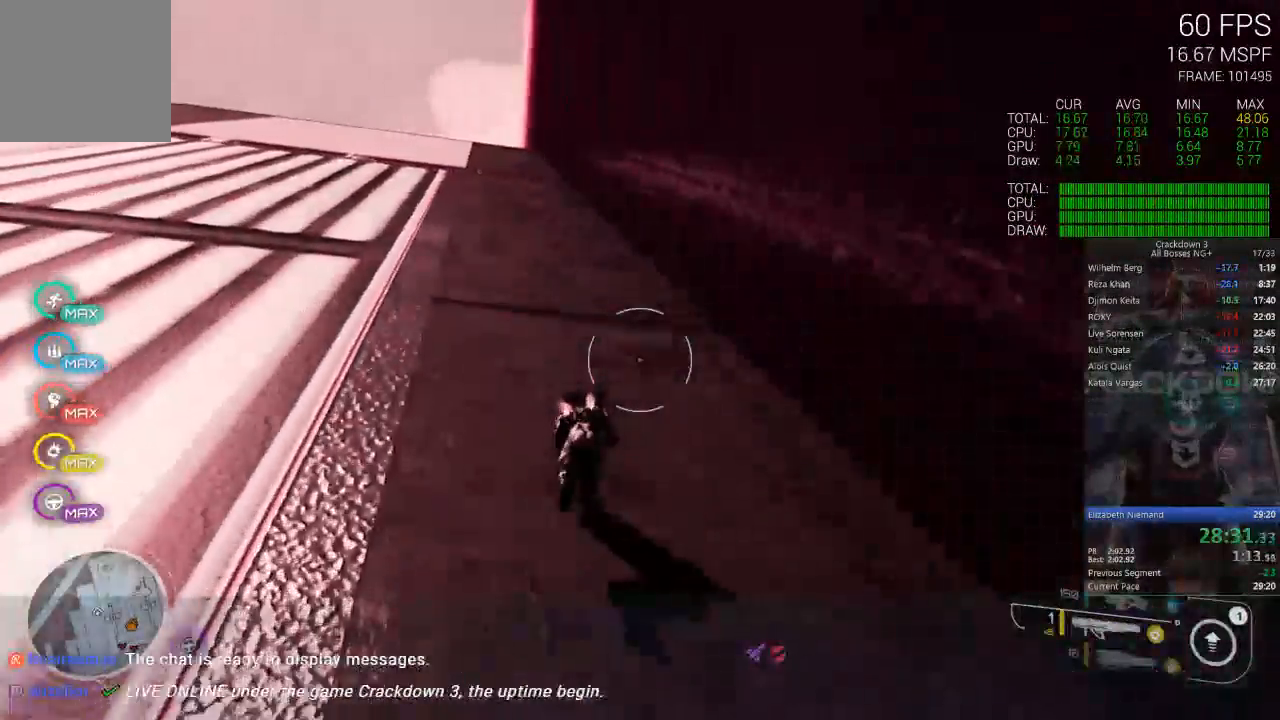
{"buttons": [], "left_stick": "up-right", "right_stick": "center", "events": [[50, "L3", "down"], [83, "A", "up"], [233, "L3", "up"], [283, "left_stick", "up-right"]]}
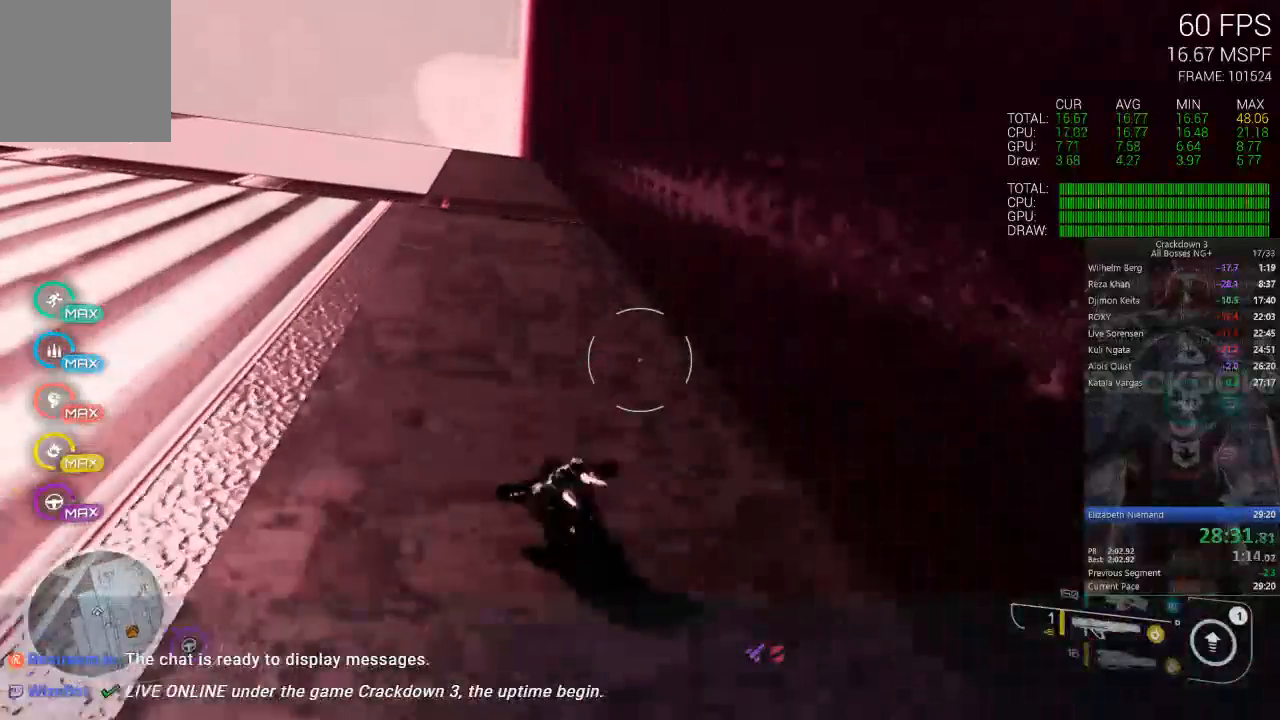
{"buttons": ["A", "L3"], "left_stick": "up", "right_stick": "center", "events": [[150, "right_stick", "left"], [333, "right_stick", "center"], [383, "A", "down"], [383, "left_stick", "up"], [483, "L3", "down"]]}
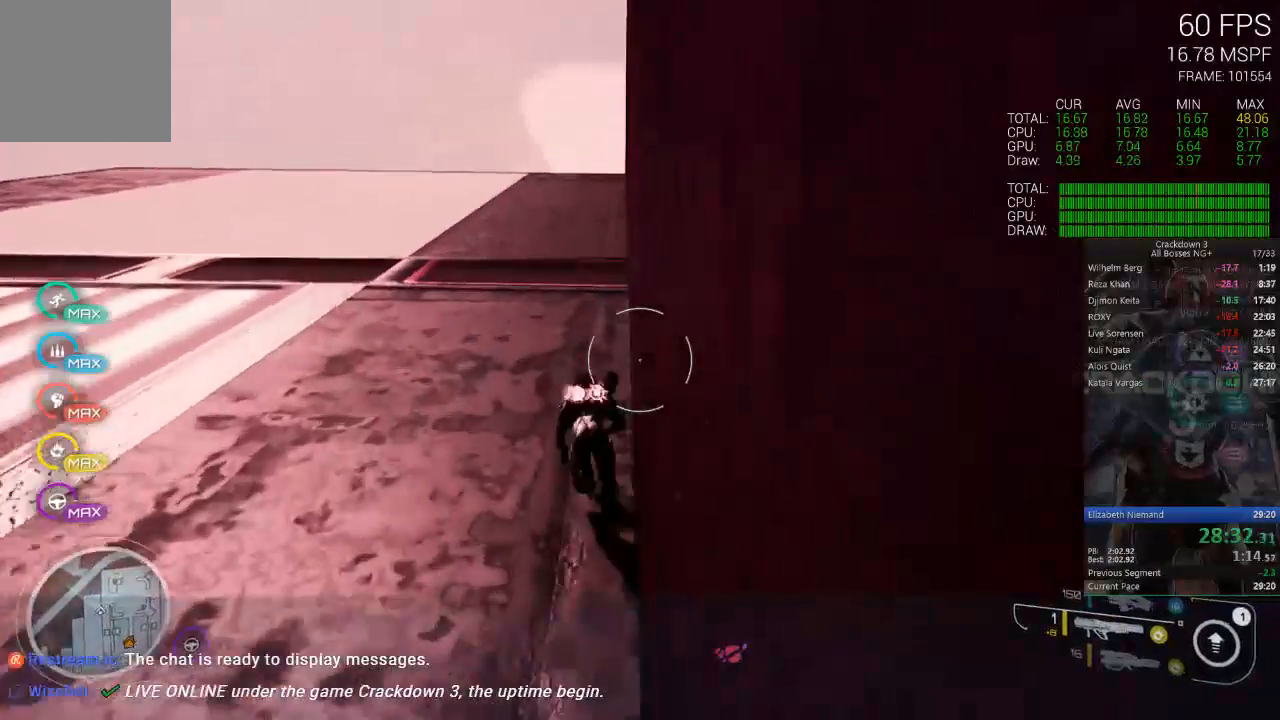
{"buttons": [], "left_stick": "up", "right_stick": "center", "events": [[133, "A", "up"], [133, "L3", "up"]]}
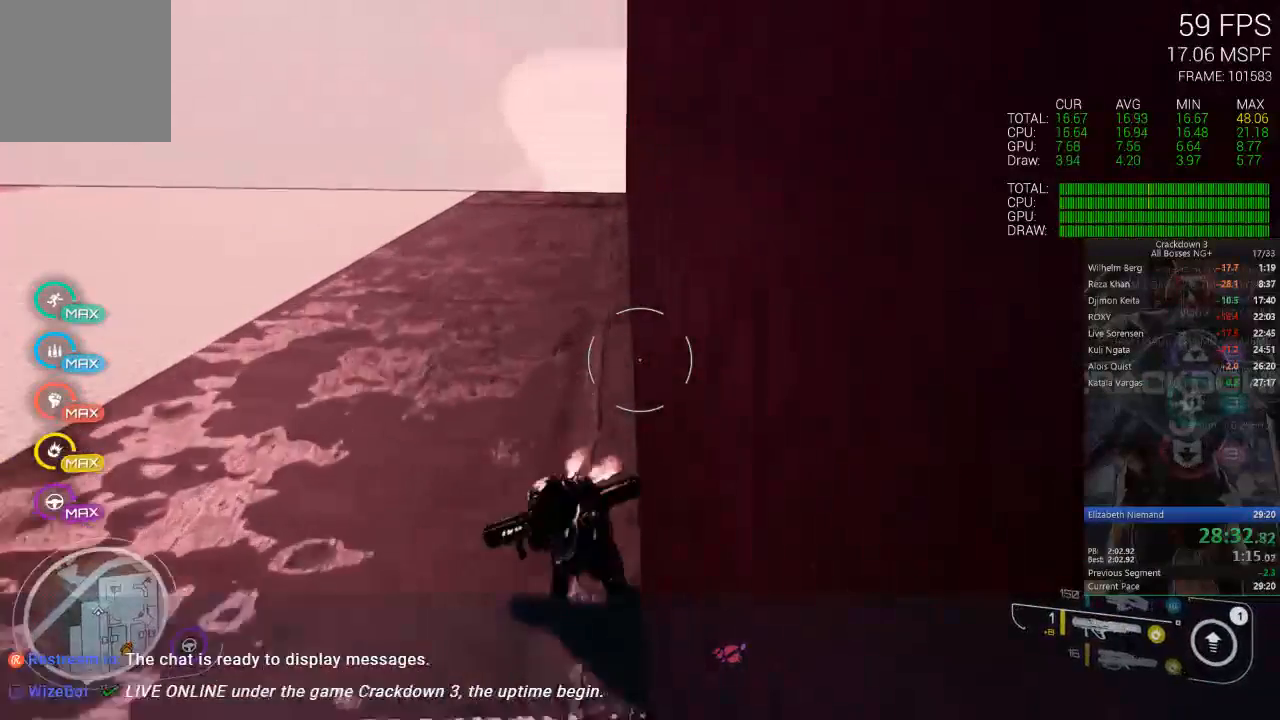
{"buttons": ["L3"], "left_stick": "up", "right_stick": "center", "events": [[283, "A", "down"], [383, "L3", "down"], [467, "A", "up"]]}
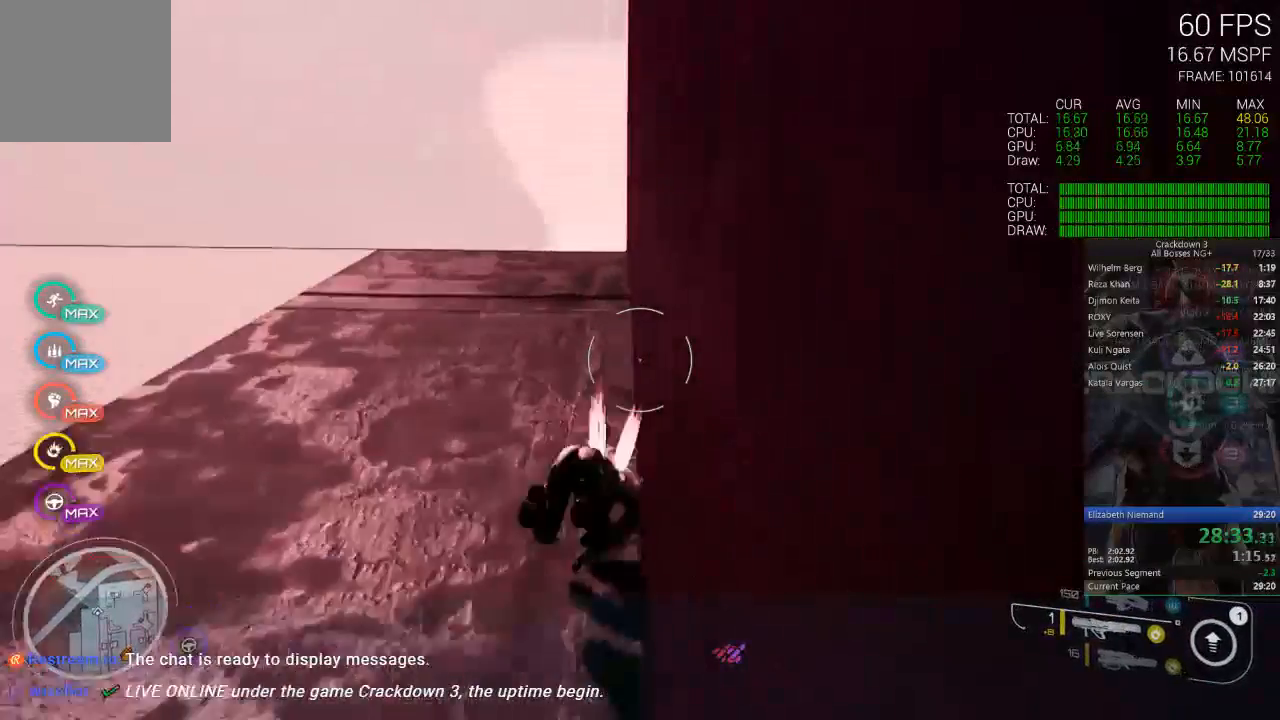
{"buttons": ["A"], "left_stick": "up-left", "right_stick": "down-right", "events": [[50, "L3", "up"], [333, "right_stick", "down-right"], [433, "left_stick", "up-left"], [483, "A", "down"]]}
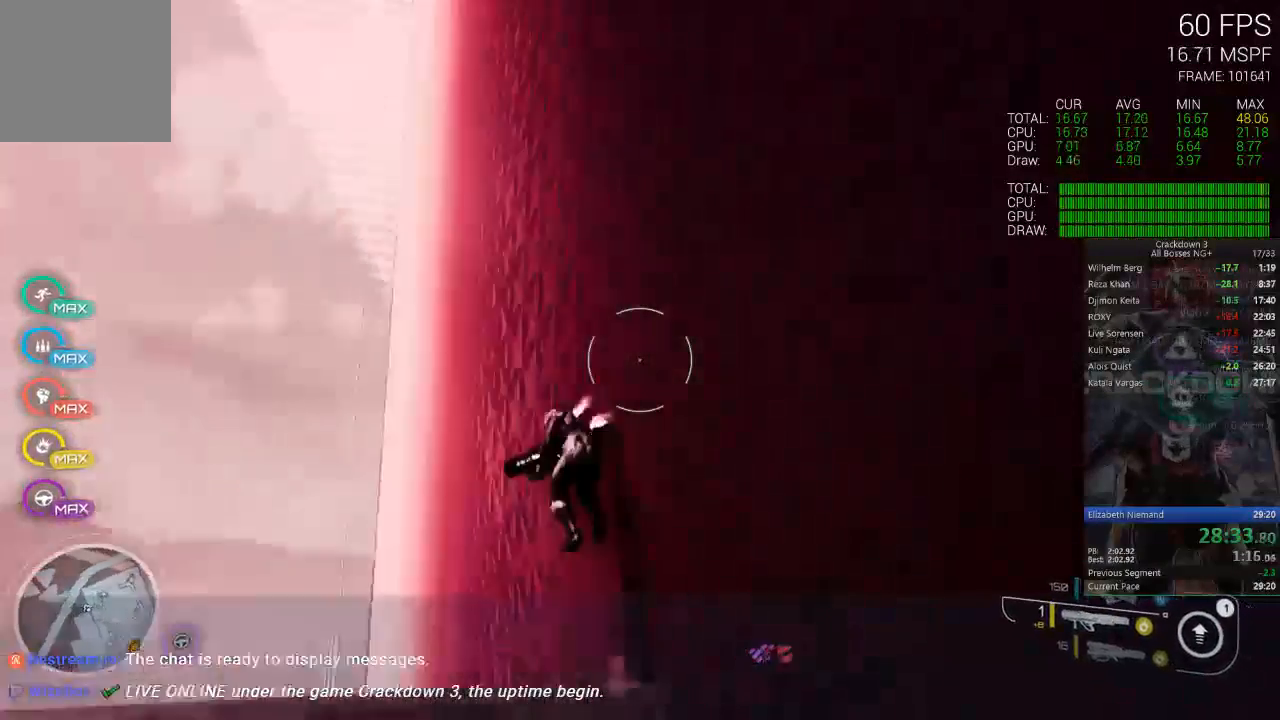
{"buttons": [], "left_stick": "right", "right_stick": "right", "events": [[133, "A", "up"], [183, "left_stick", "left"], [250, "right_stick", "right"], [350, "left_stick", "down"], [433, "left_stick", "right"]]}